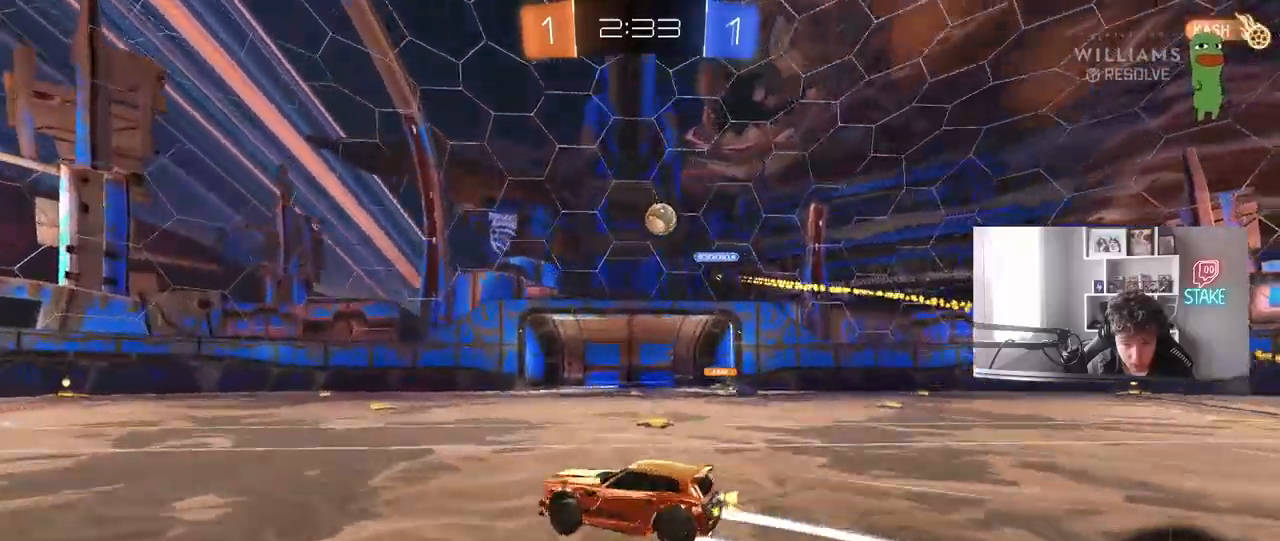
Gameplay with keyboard and mouse; each line is a JSON object with the keys and mouse buttons held at the frame after it. "events" lists presses ("down") and releases ("up") of "1", "2", "3", "4", "5", "a", "alt", "c", "caps_lock", "ctrl", "d", "e", "f", "g", "q", "r", "s", "shift", "space", "t", "tab", "v", "w", "x", "z", "mouse_left", "mouse_wheel" and "mouse_right" between this image and that frame as [ms after this image, input, new state], when the widget could be followed in between. "mouse_left", "mouse_wheel", "mouse_right" = the "left", "wheel", "right" buttons of the "mouse" list. No other keys are recorded. "wheel" means that the mouse wheel is clicked or scrolled. "mouse_move" is the direction in which the mouse moves at that frame (one of eight, or "still"), when it could be read.
{"keys": [], "mouse": [], "mouse_move": "still", "events": [[167, "a", "up"], [350, "d", "down"], [350, "w", "up"], [500, "d", "up"]]}
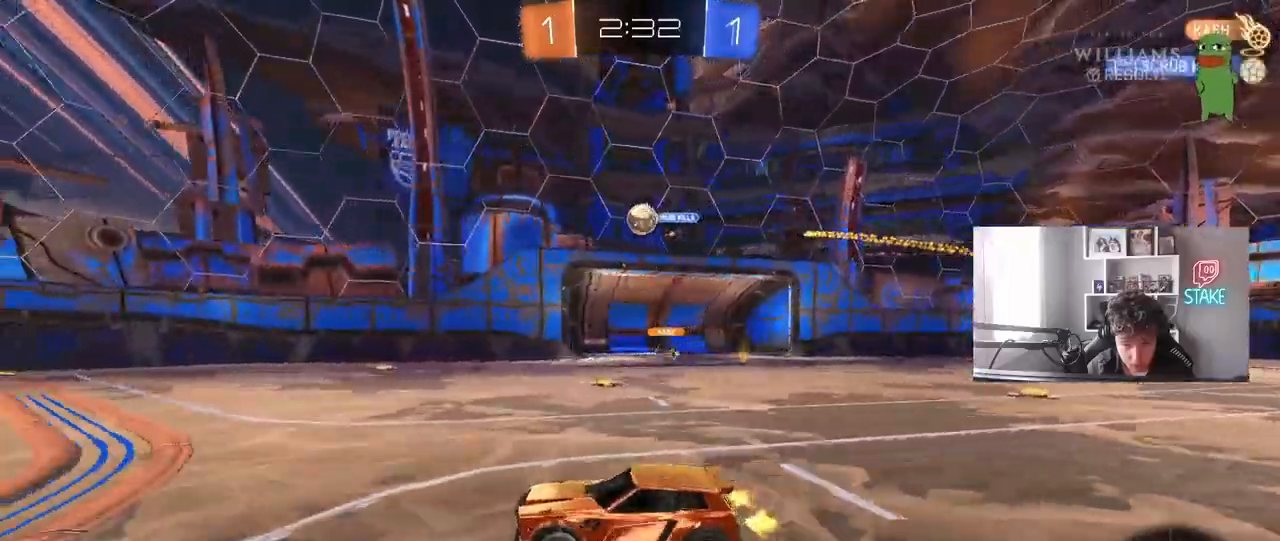
{"keys": ["a", "w"], "mouse": [], "mouse_move": "still", "events": [[217, "a", "down"], [217, "w", "down"]]}
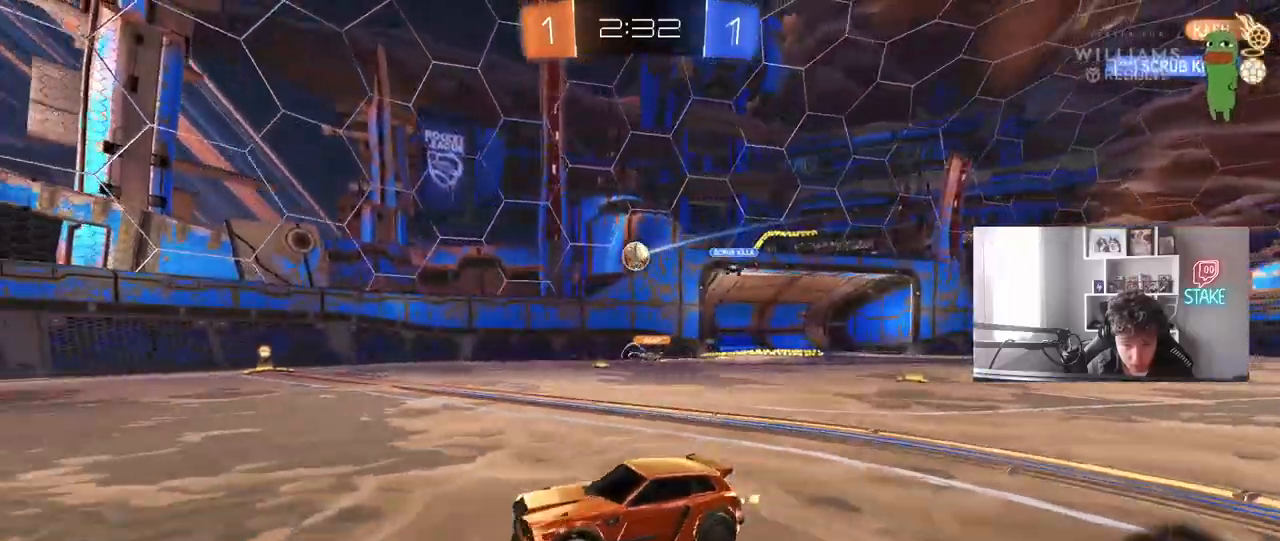
{"keys": ["d", "w"], "mouse": [], "mouse_move": "still", "events": [[333, "a", "up"], [333, "d", "down"]]}
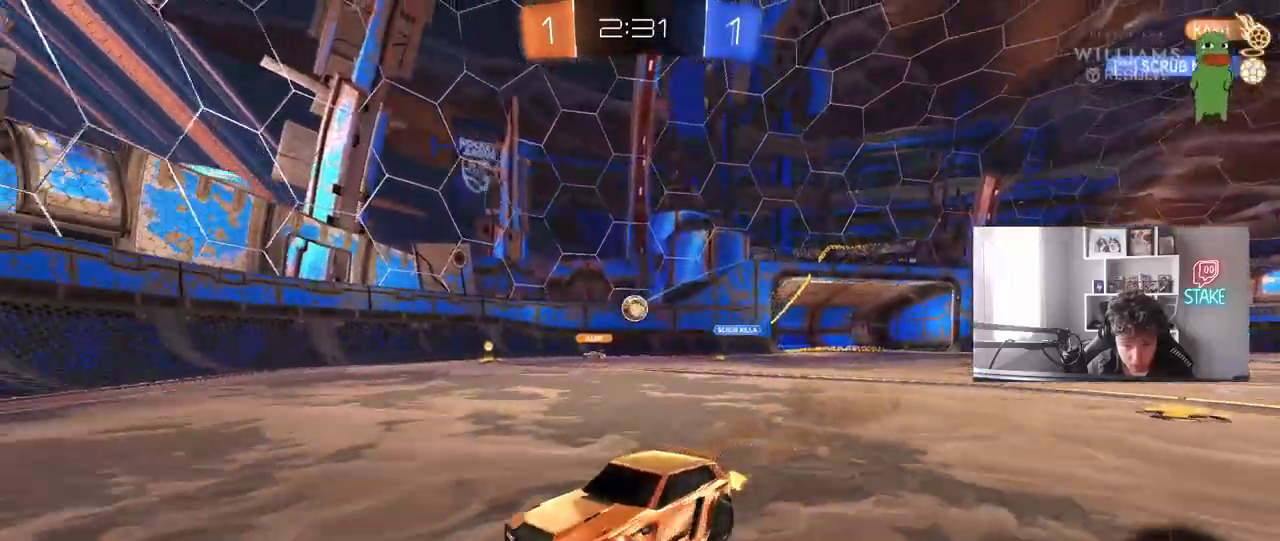
{"keys": ["d"], "mouse": [], "mouse_move": "still", "events": [[17, "shift", "down"], [117, "shift", "up"], [350, "w", "up"]]}
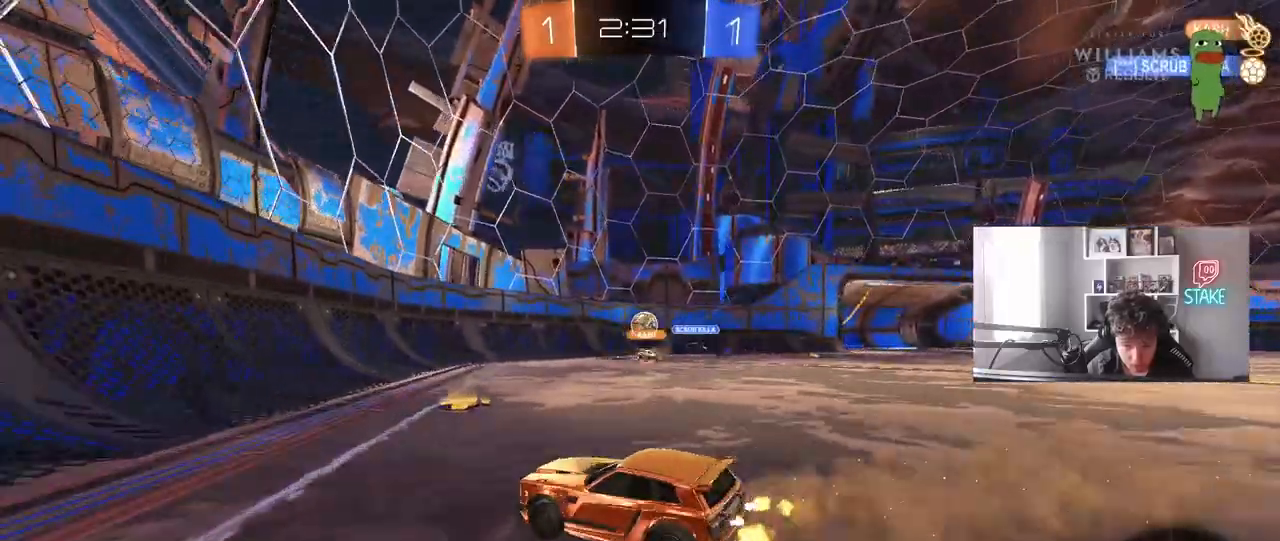
{"keys": ["a", "w"], "mouse": [], "mouse_move": "still", "events": [[133, "w", "down"], [217, "a", "down"], [217, "d", "up"]]}
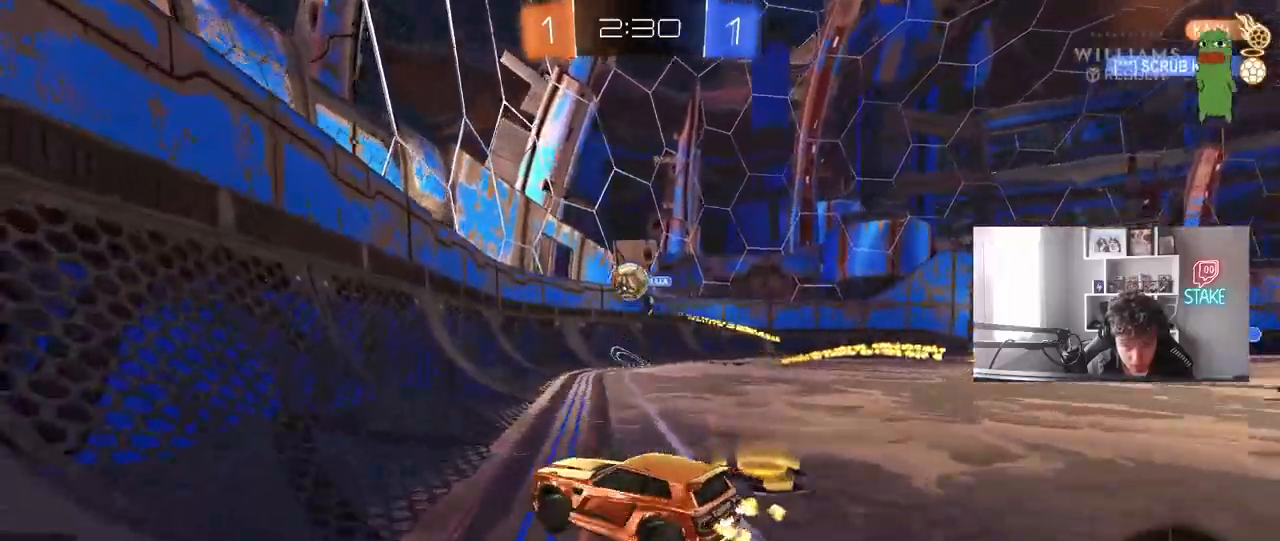
{"keys": ["w"], "mouse": ["left"], "mouse_move": "still", "events": [[50, "a", "up"], [100, "d", "down"], [150, "d", "up"], [283, "d", "down"], [433, "d", "up"], [483, "mouse_left", "down"]]}
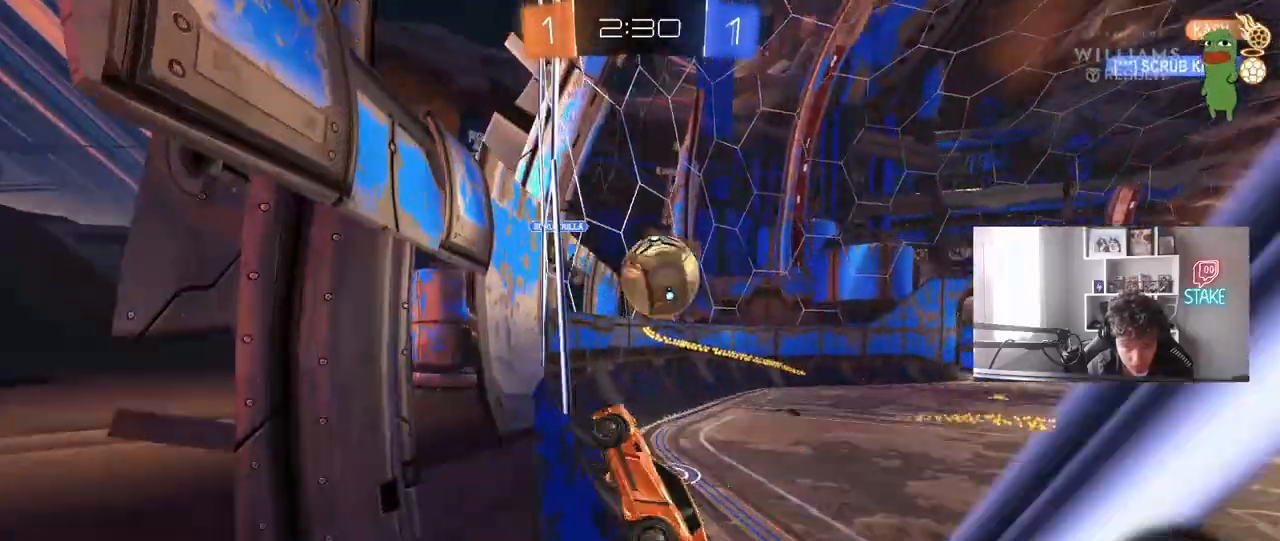
{"keys": ["d"], "mouse": [], "mouse_move": "still", "events": [[67, "mouse_right", "down"], [67, "w", "up"], [117, "d", "down"], [167, "mouse_right", "up"], [167, "shift", "down"], [217, "mouse_right", "down"], [450, "mouse_left", "up"], [450, "mouse_right", "up"], [450, "shift", "up"]]}
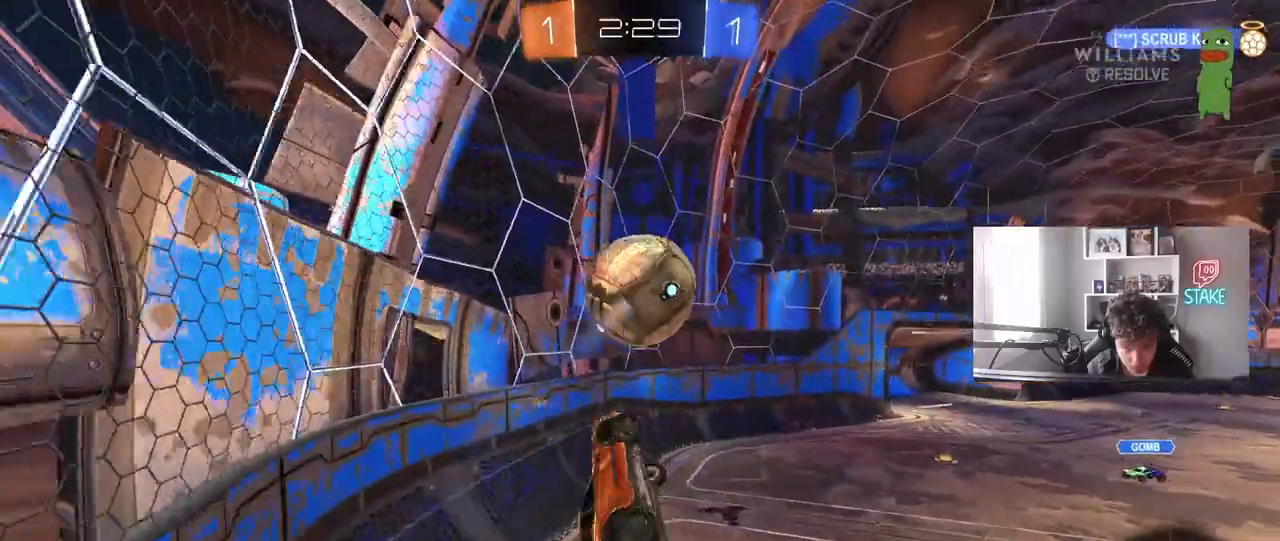
{"keys": ["d", "s"], "mouse": [], "mouse_move": "still", "events": [[183, "s", "down"]]}
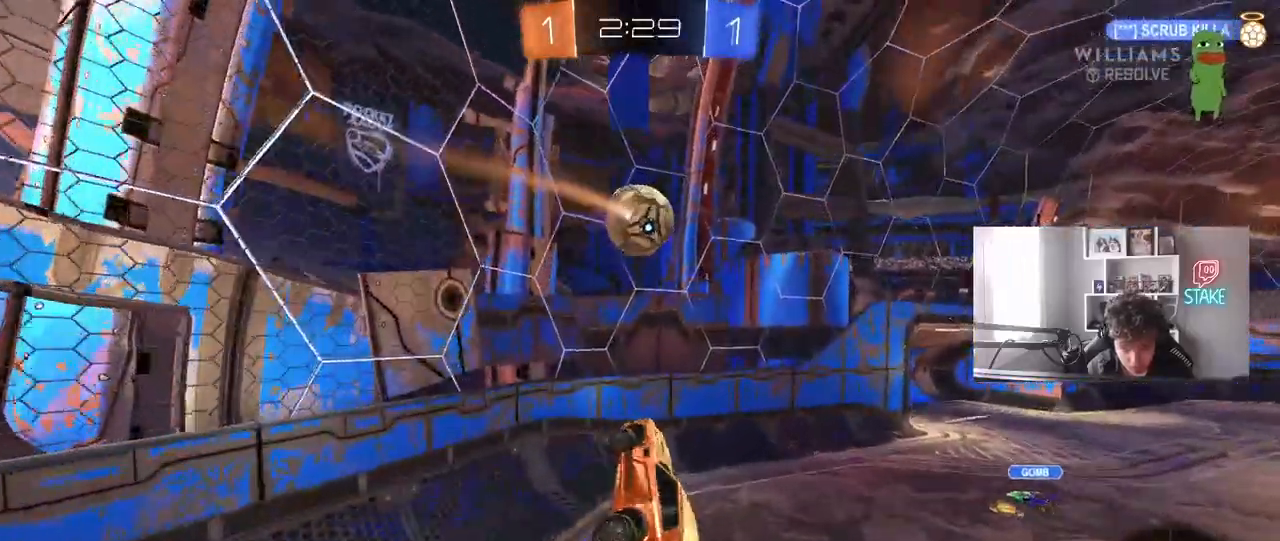
{"keys": [], "mouse": ["left"], "mouse_move": "still", "events": [[100, "a", "down"], [100, "d", "up"], [100, "shift", "down"], [283, "s", "up"], [333, "a", "up"], [333, "d", "down"], [333, "shift", "up"], [483, "d", "up"], [483, "mouse_left", "down"]]}
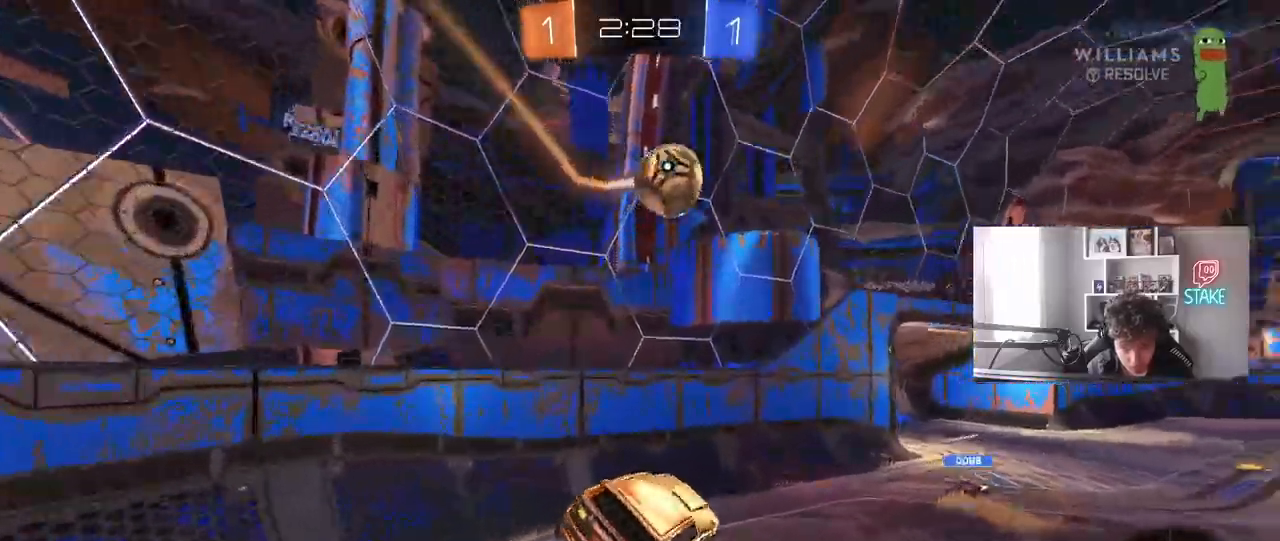
{"keys": ["d", "space", "w"], "mouse": ["left"], "mouse_move": "still", "events": [[67, "space", "down"], [217, "a", "down"], [250, "space", "up"], [350, "a", "up"], [350, "d", "down"], [450, "w", "down"], [500, "space", "down"]]}
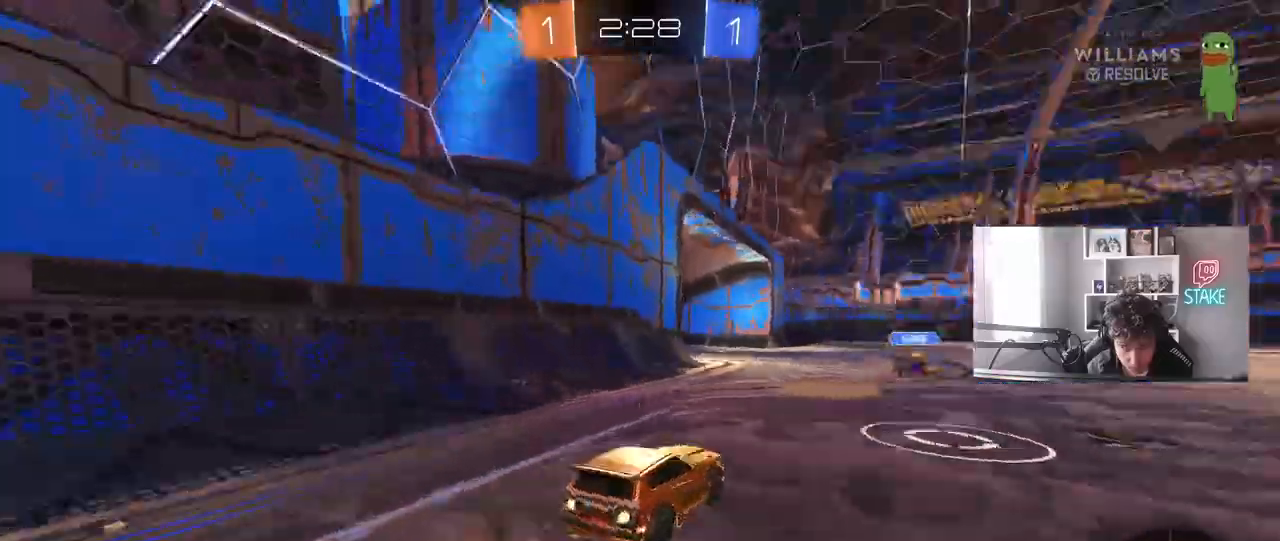
{"keys": ["d", "w"], "mouse": ["left"], "mouse_move": "still"}
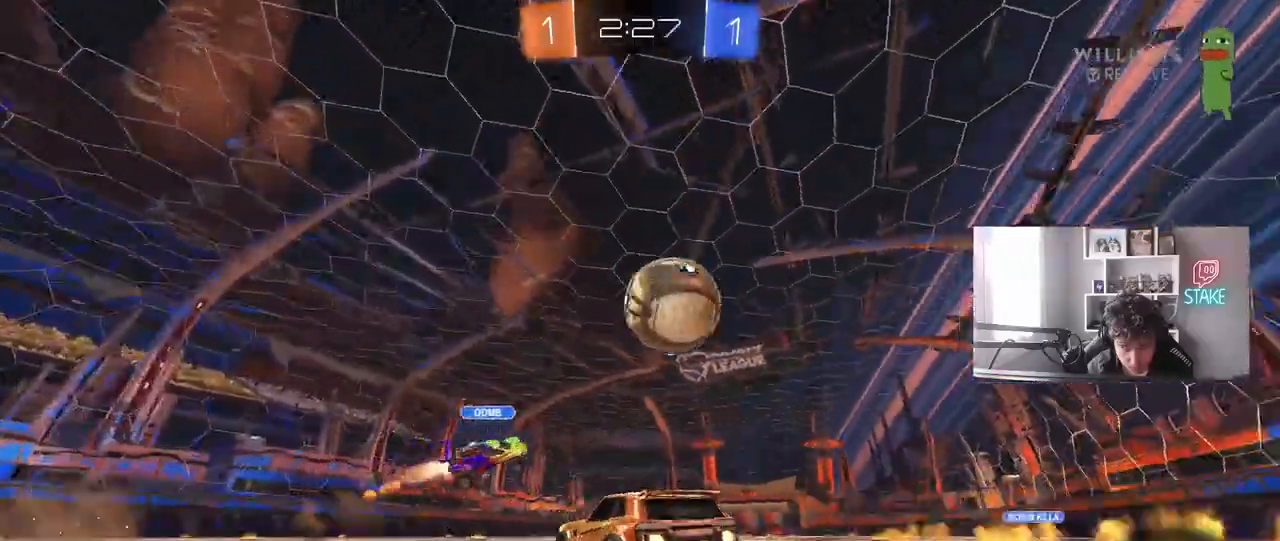
{"keys": ["w"], "mouse": [], "mouse_move": "still", "events": [[50, "d", "up"], [200, "d", "down"], [283, "mouse_left", "up"], [433, "d", "up"]]}
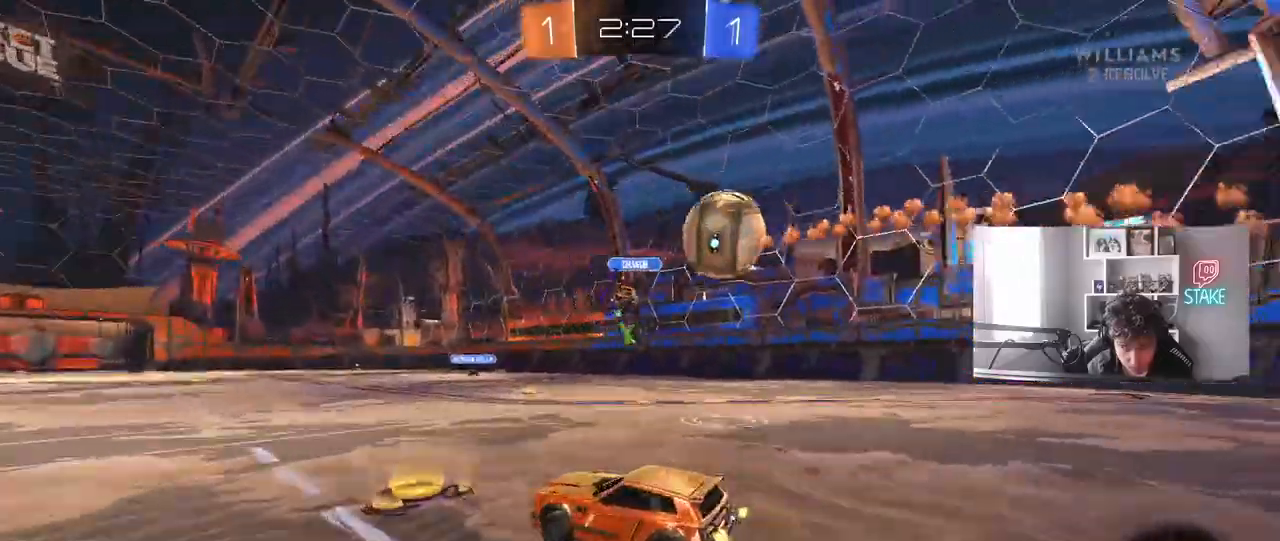
{"keys": ["a", "s", "shift"], "mouse": [], "mouse_move": "still"}
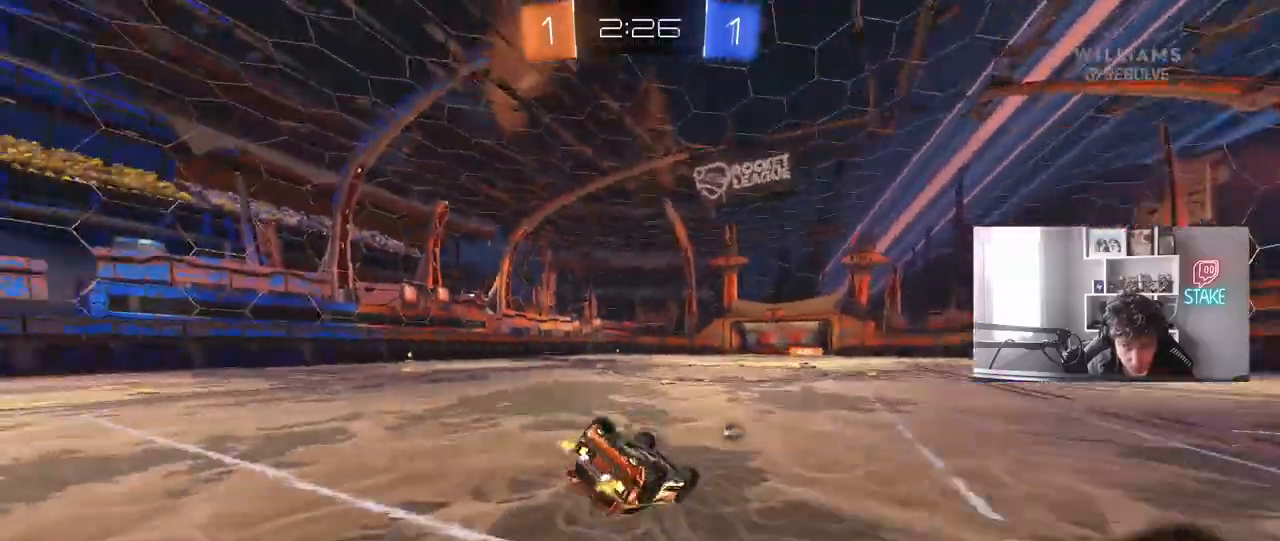
{"keys": ["space"], "mouse": [], "mouse_move": "still", "events": [[33, "s", "up"], [183, "s", "down"], [317, "s", "up"], [417, "a", "up"], [417, "shift", "up"], [467, "space", "down"]]}
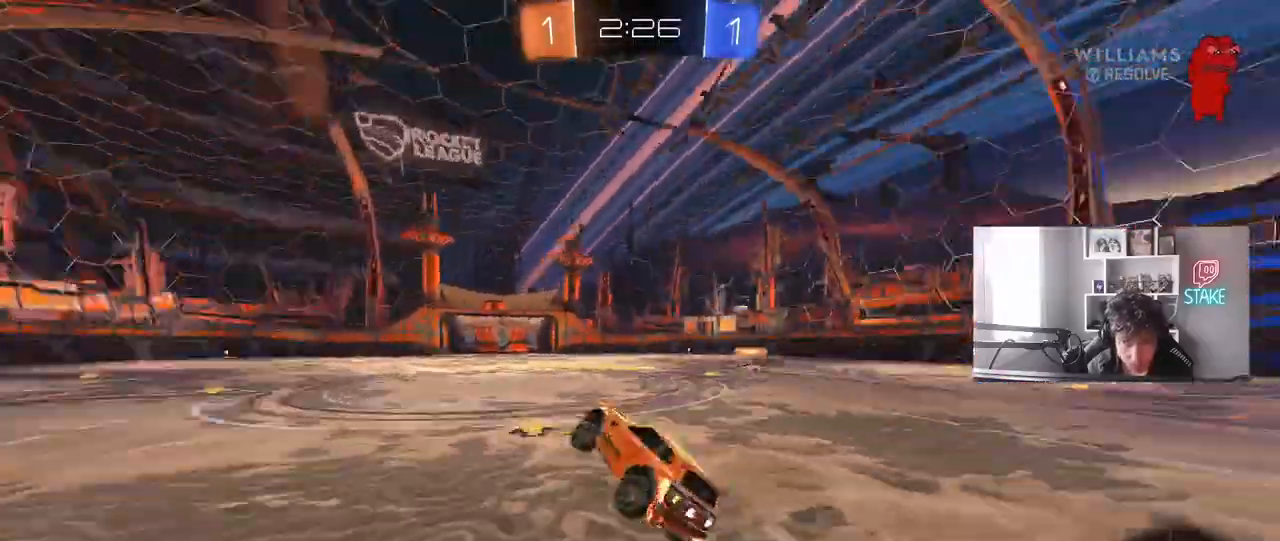
{"keys": ["w"], "mouse": [], "mouse_move": "still", "events": [[50, "a", "down"], [100, "w", "down"], [150, "space", "up"], [383, "a", "up"]]}
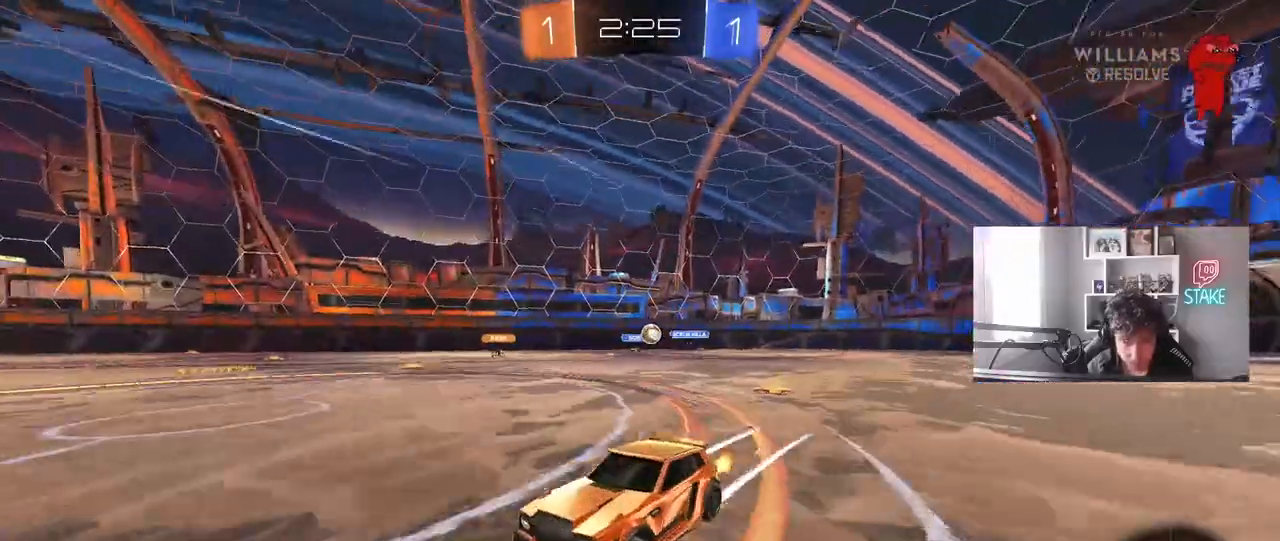
{"keys": ["d", "w"], "mouse": [], "mouse_move": "still", "events": [[167, "d", "down"], [167, "shift", "down"], [217, "a", "down"], [267, "a", "up"], [300, "shift", "up"]]}
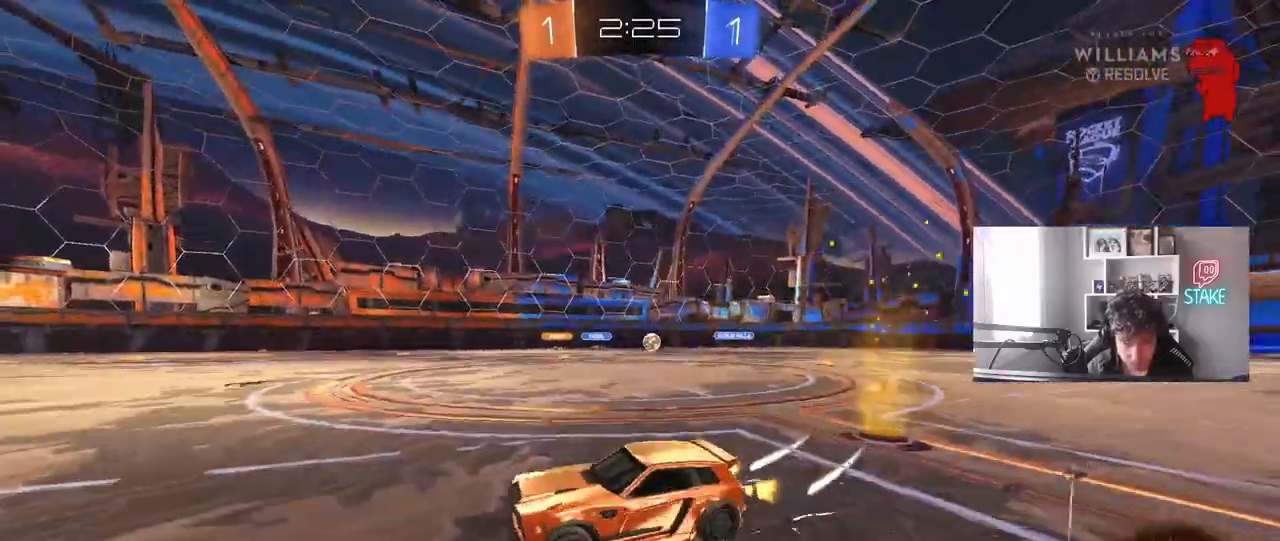
{"keys": ["w"], "mouse": [], "mouse_move": "still", "events": [[33, "shift", "down"], [133, "shift", "up"], [217, "d", "up"], [417, "d", "down"], [467, "d", "up"]]}
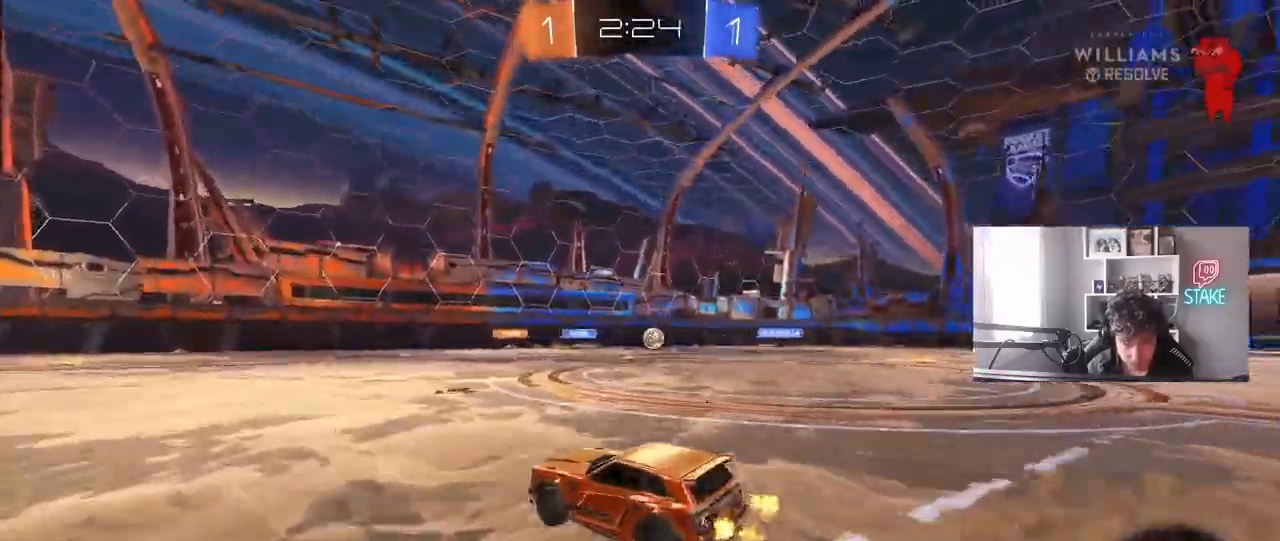
{"keys": ["d", "w"], "mouse": [], "mouse_move": "still", "events": [[50, "d", "down"], [233, "shift", "down"], [333, "shift", "up"]]}
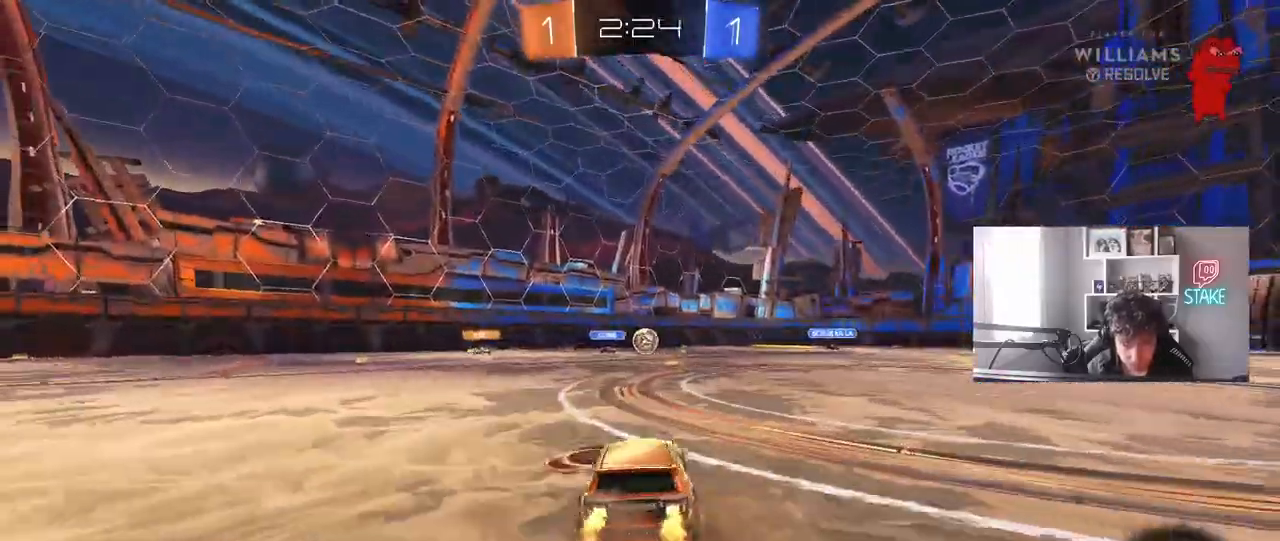
{"keys": ["d", "w"], "mouse": [], "mouse_move": "still", "events": [[67, "d", "up"], [350, "d", "down"]]}
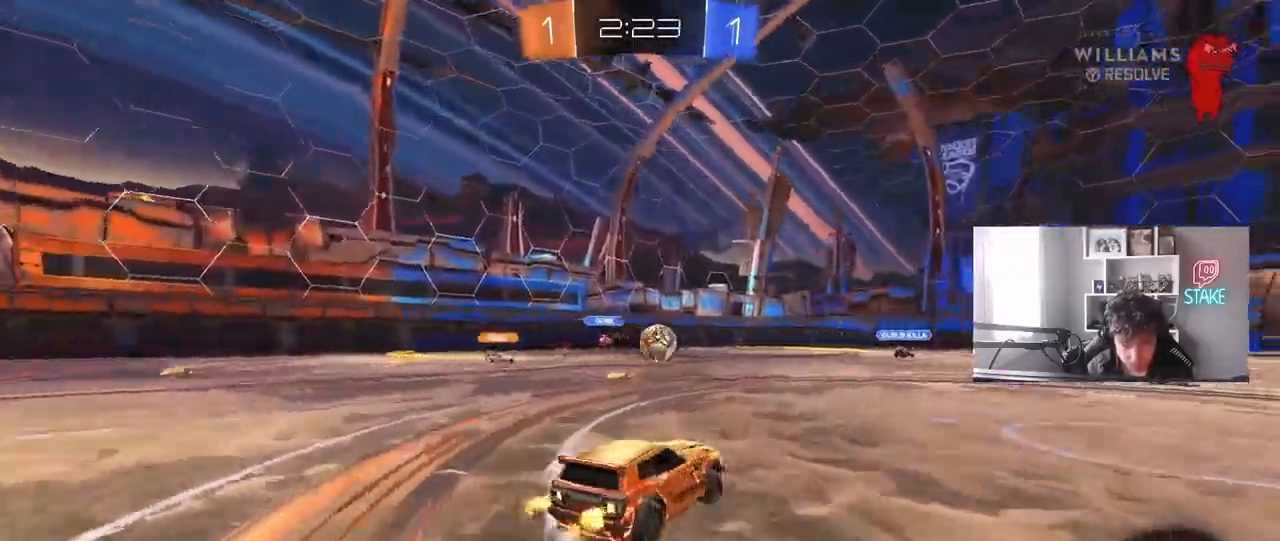
{"keys": ["a"], "mouse": ["left", "right"], "mouse_move": "still", "events": [[33, "a", "down"], [33, "d", "up"], [33, "mouse_left", "down"], [83, "a", "up"], [133, "d", "down"], [133, "w", "up"], [183, "w", "down"], [267, "d", "up"], [317, "a", "down"], [417, "w", "up"], [500, "mouse_right", "down"]]}
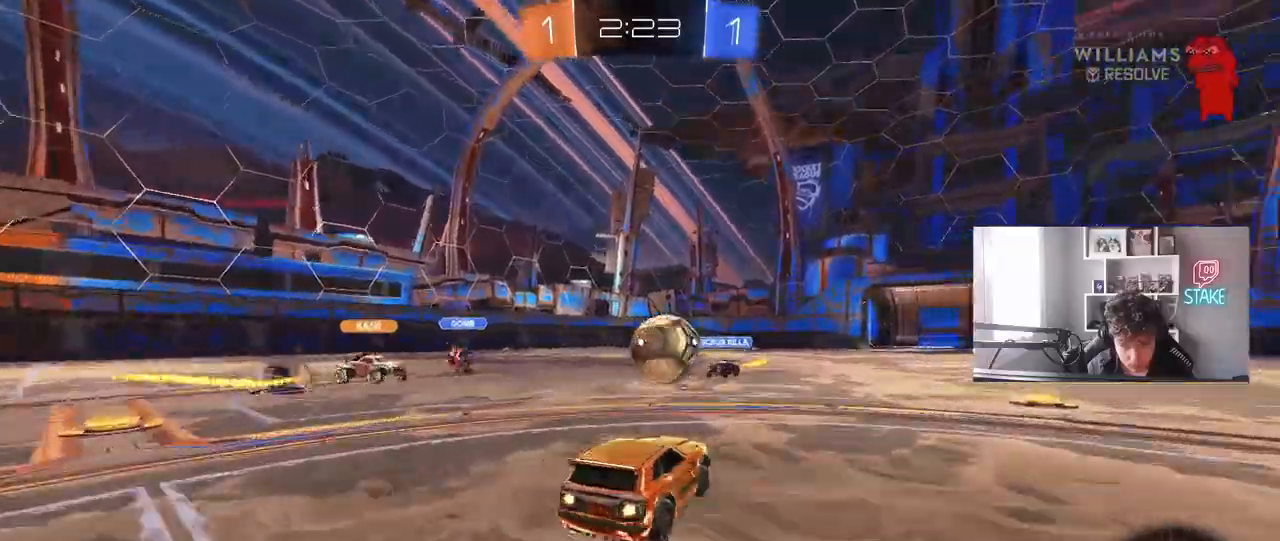
{"keys": ["d", "s", "shift"], "mouse": [], "mouse_move": "still"}
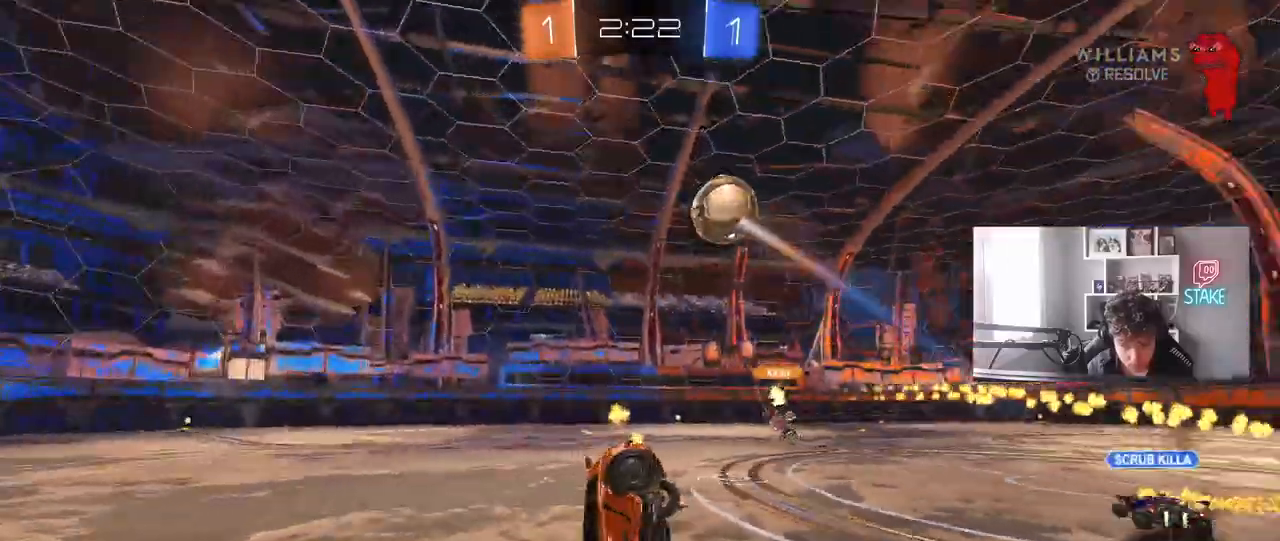
{"keys": ["d", "shift", "space"], "mouse": [], "mouse_move": "still", "events": [[167, "s", "up"], [350, "space", "down"]]}
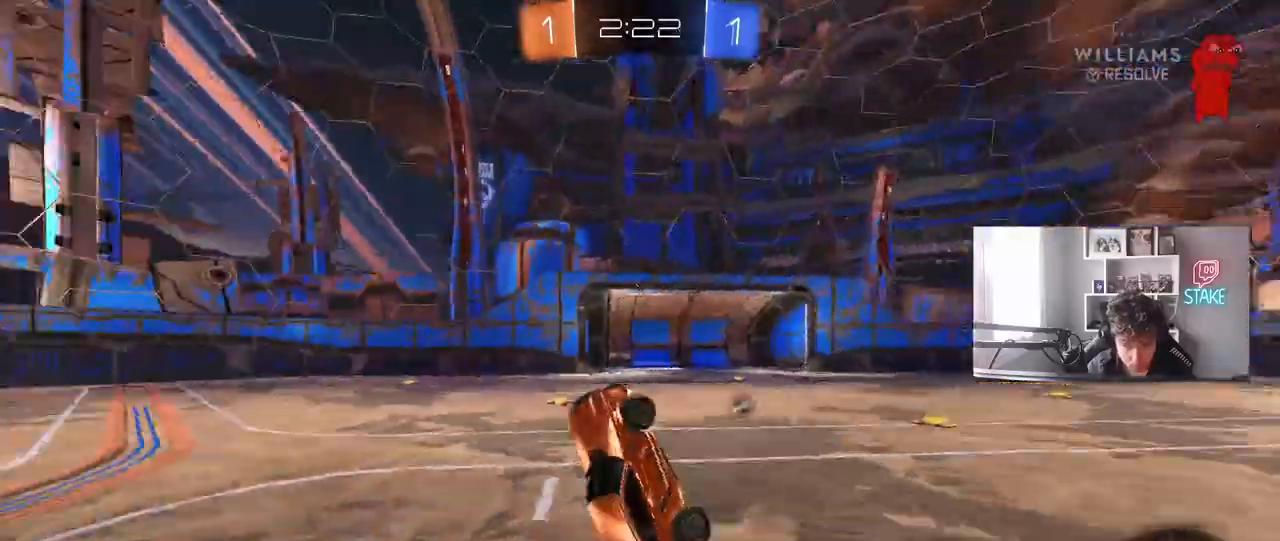
{"keys": ["w"], "mouse": ["left"], "mouse_move": "still", "events": [[33, "space", "up"], [83, "d", "up"], [83, "shift", "up"], [183, "a", "down"], [217, "w", "down"], [417, "mouse_left", "down"], [500, "a", "up"]]}
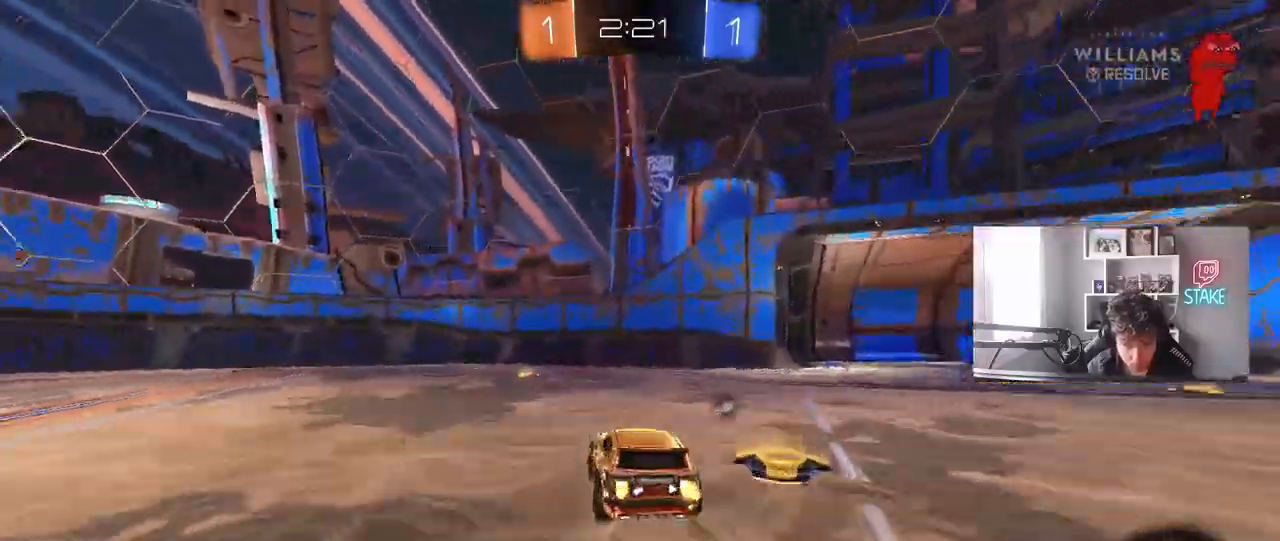
{"keys": ["a", "w"], "mouse": ["left"], "mouse_move": "still", "events": [[150, "a", "down"], [233, "a", "up"], [333, "a", "down"]]}
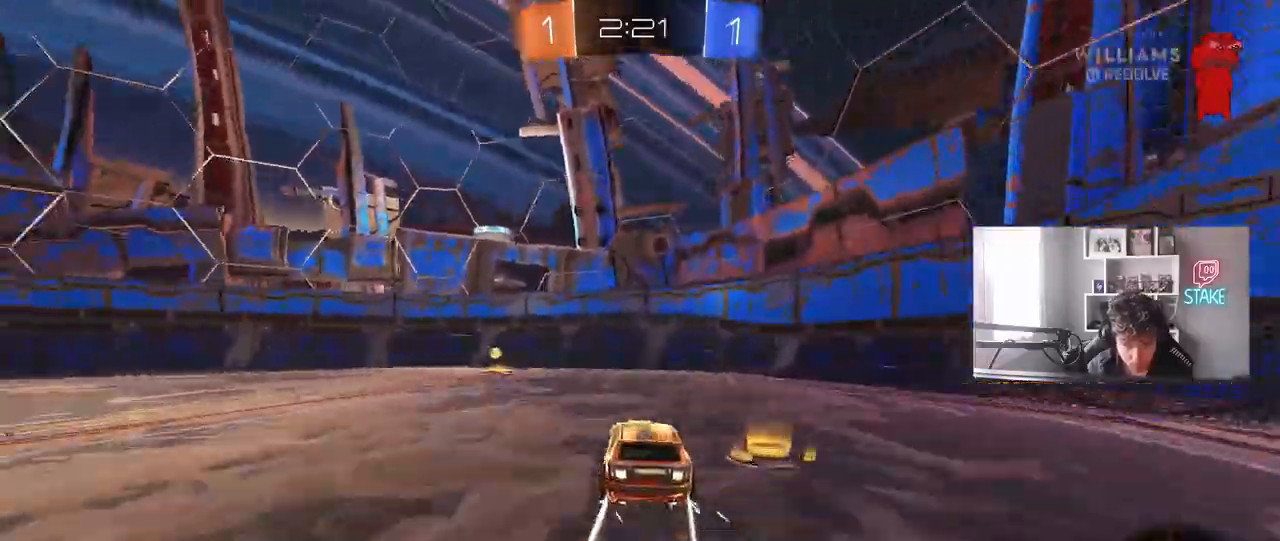
{"keys": ["a", "w"], "mouse": ["left"], "mouse_move": "still"}
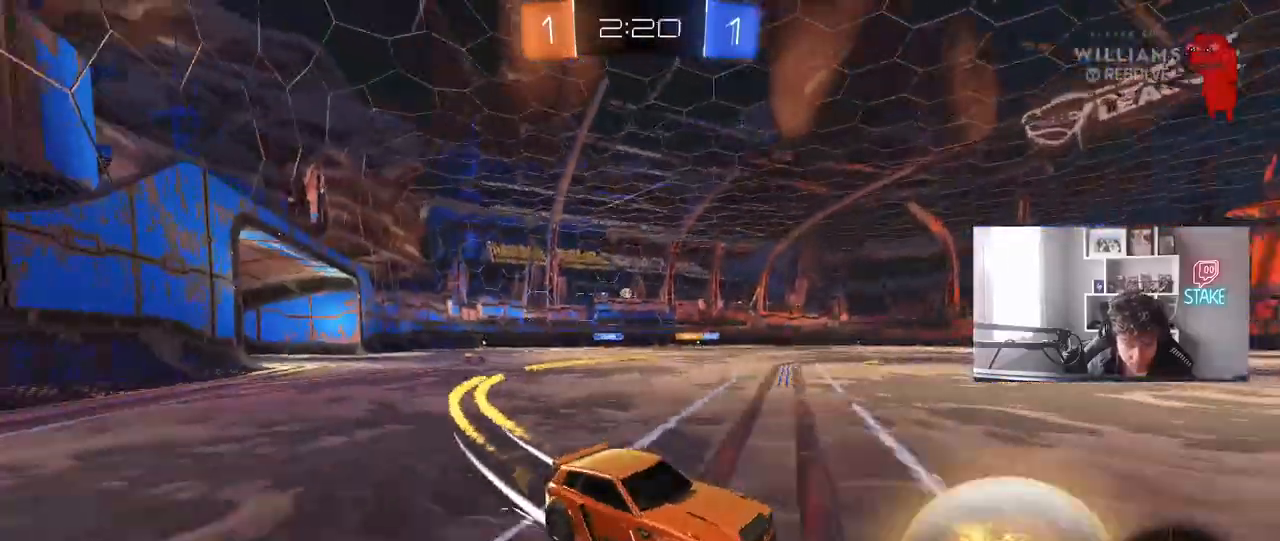
{"keys": ["a", "w"], "mouse": [], "mouse_move": "still", "events": [[467, "mouse_left", "up"]]}
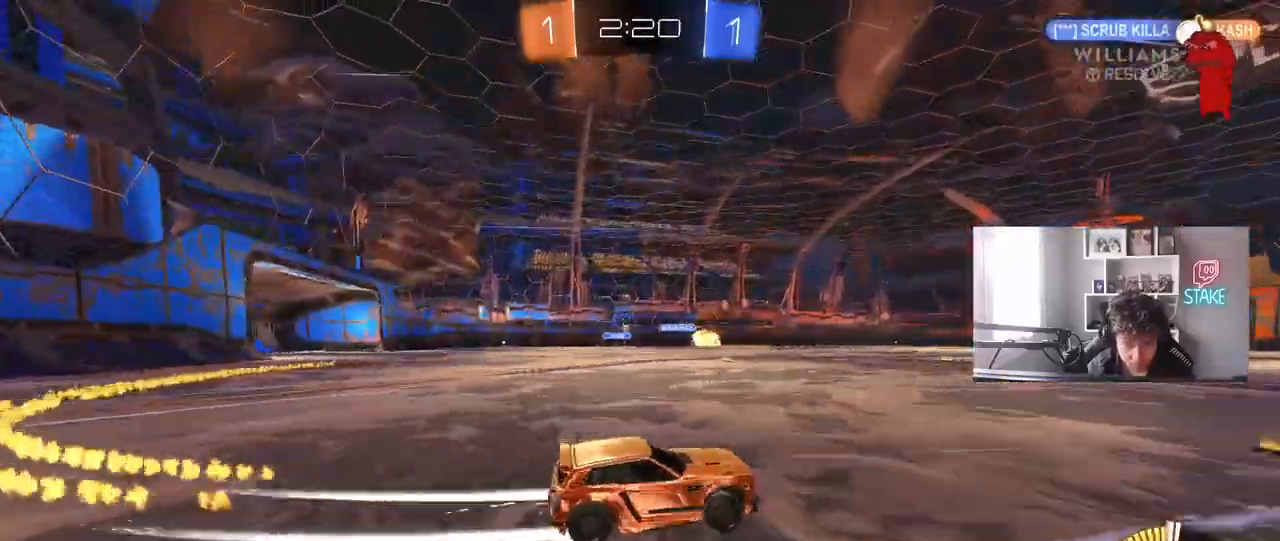
{"keys": ["w"], "mouse": [], "mouse_move": "still", "events": [[50, "mouse_left", "down"], [100, "a", "up"], [283, "mouse_left", "up"]]}
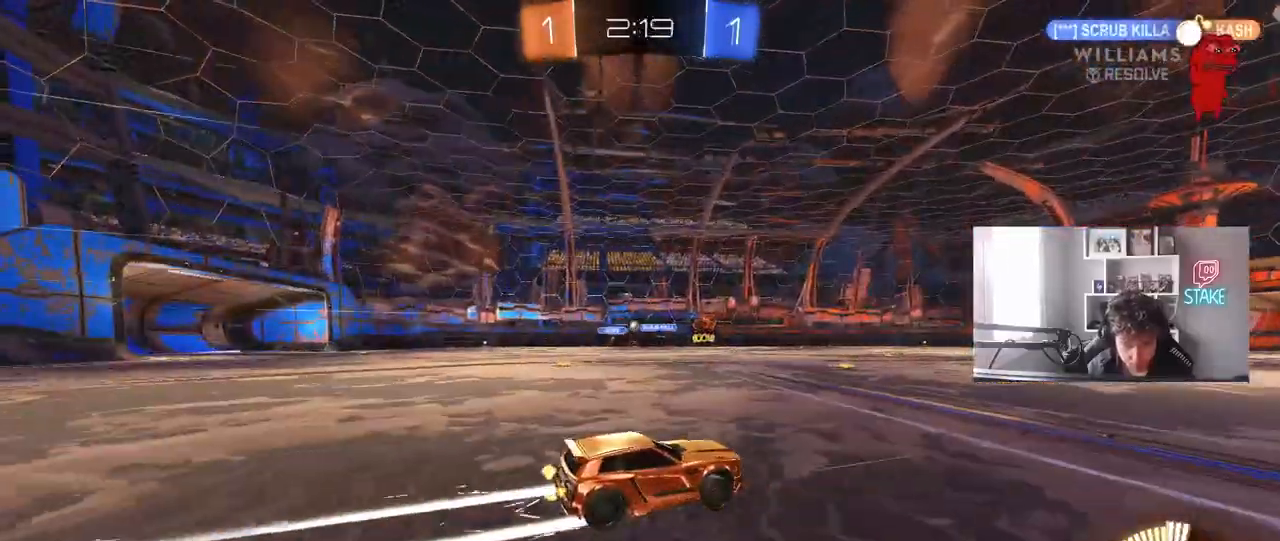
{"keys": ["w"], "mouse": [], "mouse_move": "still", "events": [[250, "a", "down"], [400, "a", "up"]]}